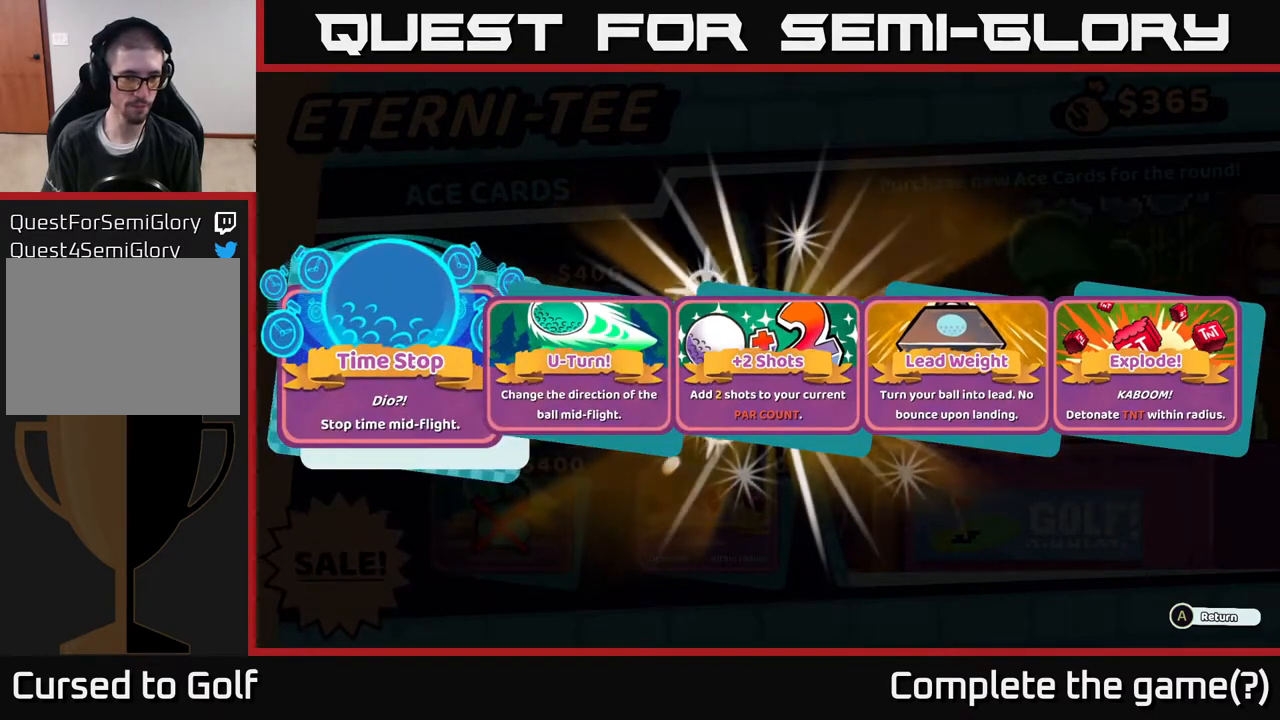
Gameplay with a controller (Xbox layout); each line is a JSON object with the inputs held at the frame after it. "events" lists button and stick changes between this image and that frame as [ms after this image, input, new state], when the widget could be followed in between.
{"buttons": [], "left_stick": "center", "right_stick": "center", "events": [[200, "A", "down"], [317, "A", "up"]]}
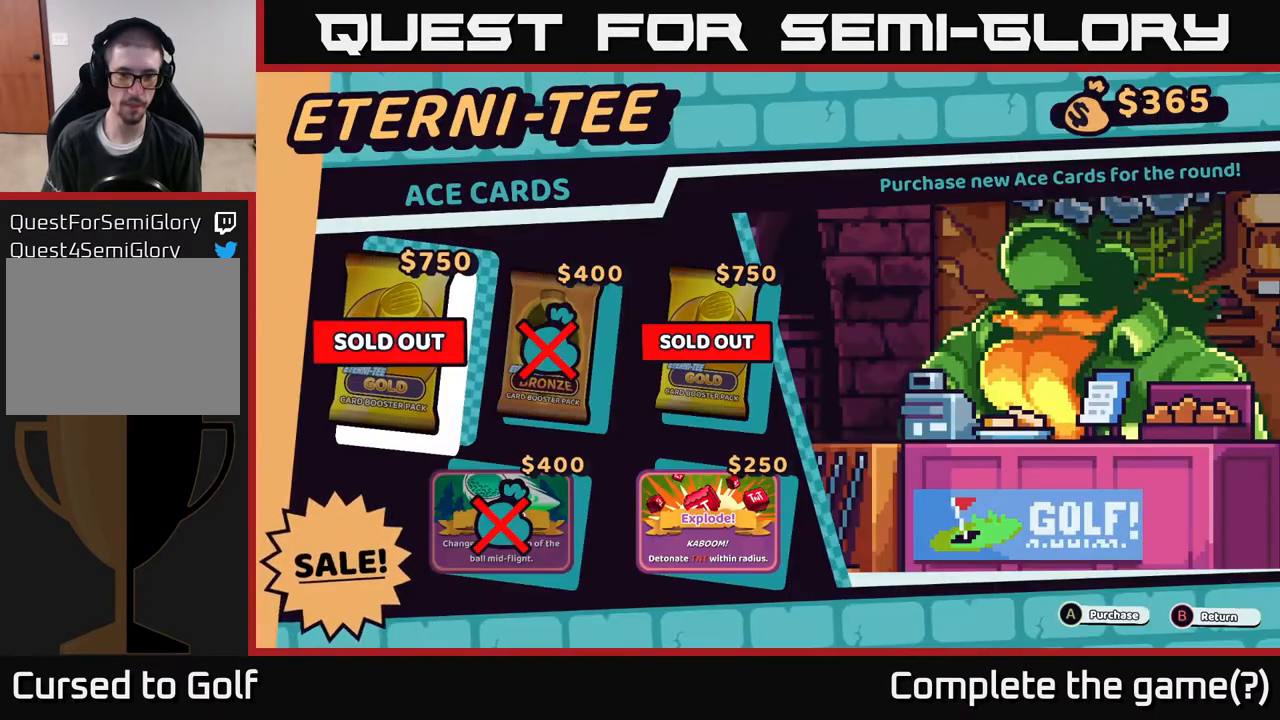
{"buttons": [], "left_stick": "center", "right_stick": "center", "events": []}
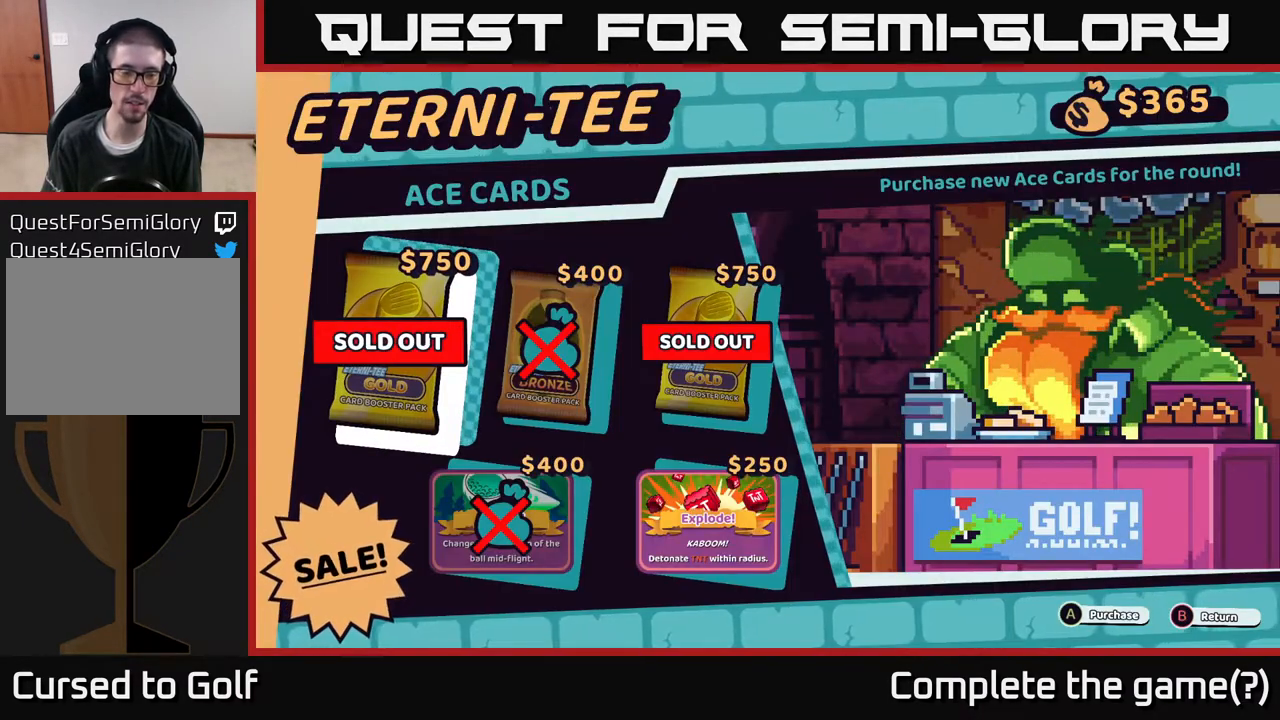
{"buttons": [], "left_stick": "center", "right_stick": "center", "events": [[150, "B", "down"], [200, "B", "up"]]}
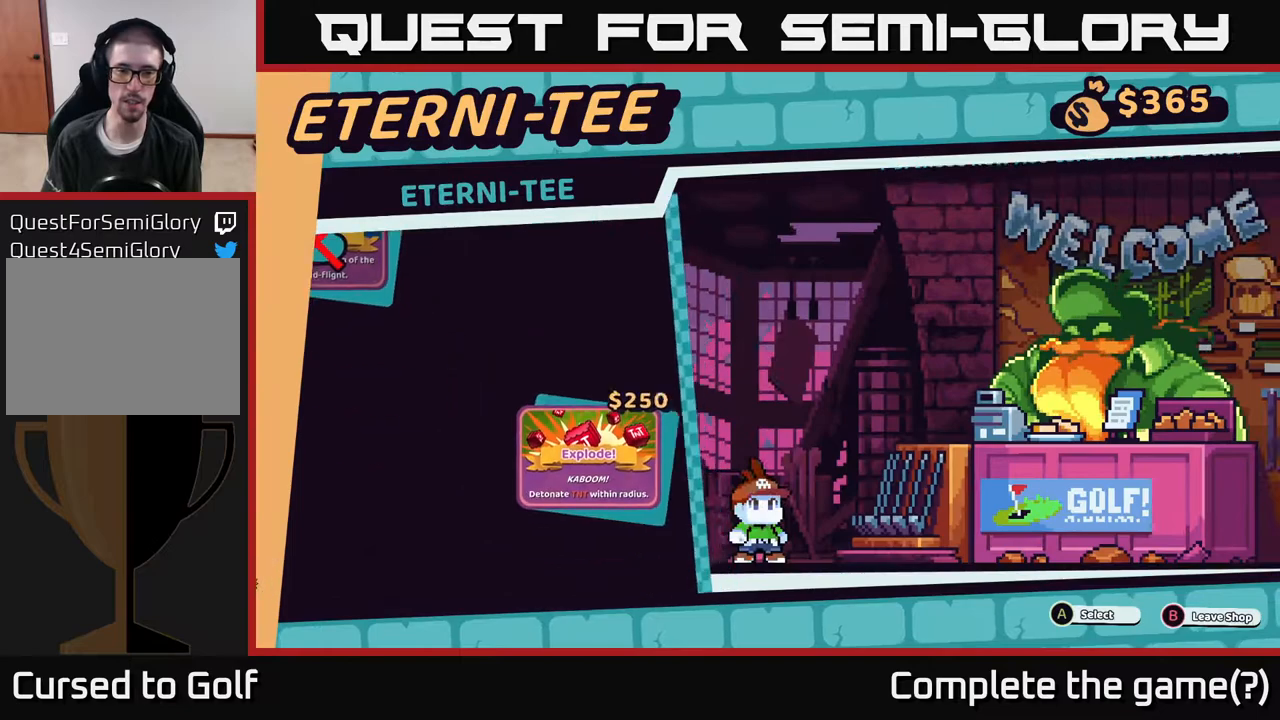
{"buttons": [], "left_stick": "center", "right_stick": "center", "events": [[417, "B", "down"], [500, "B", "up"]]}
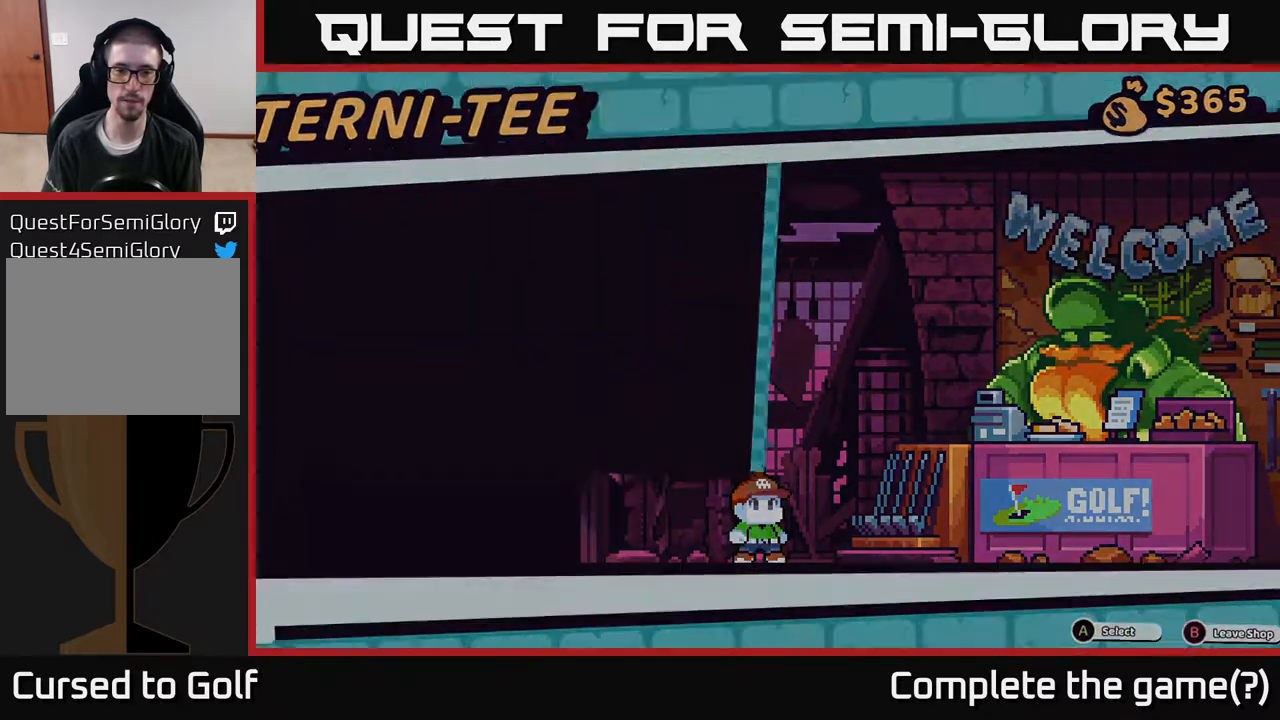
{"buttons": [], "left_stick": "left", "right_stick": "center", "events": [[333, "left_stick", "left"]]}
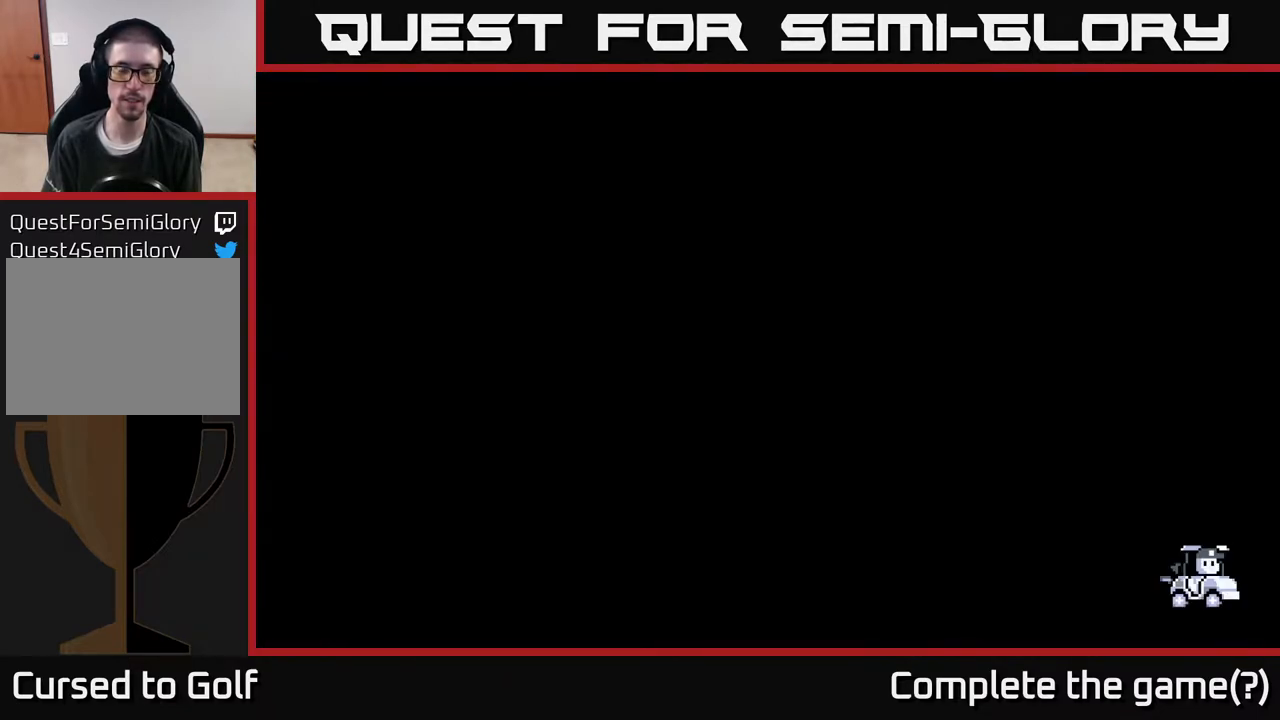
{"buttons": [], "left_stick": "left", "right_stick": "center", "events": []}
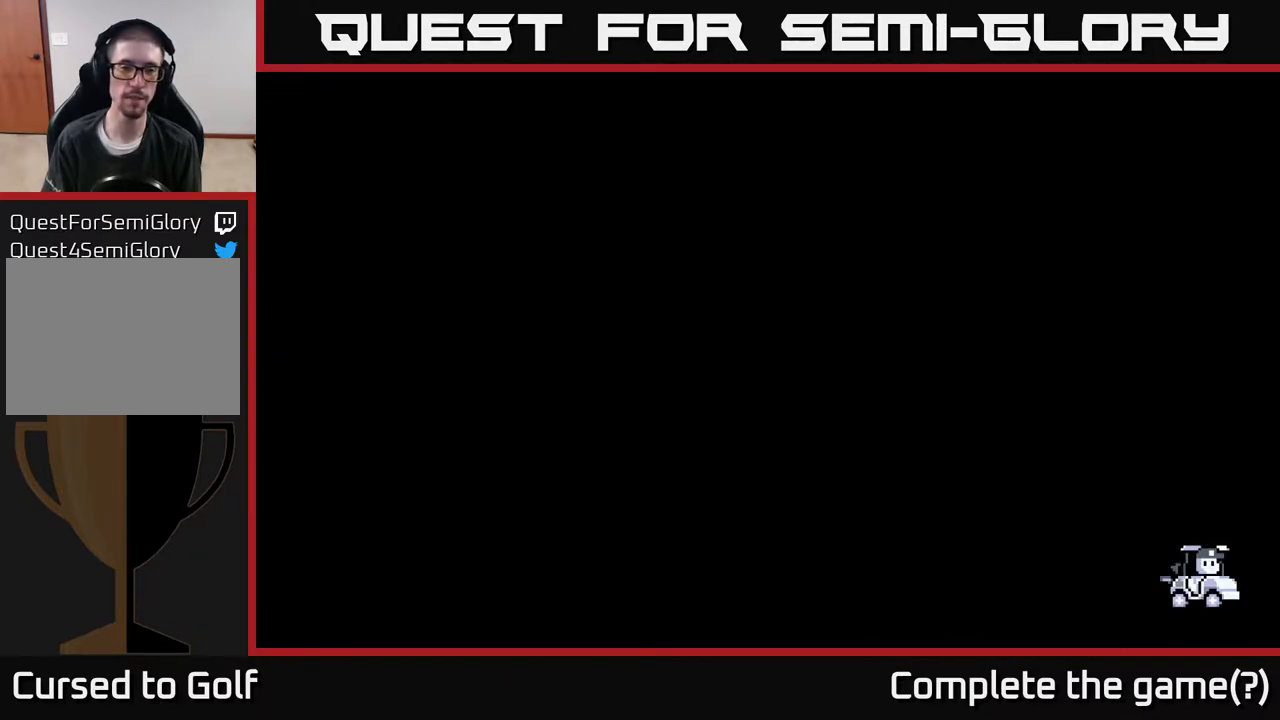
{"buttons": [], "left_stick": "left", "right_stick": "center", "events": []}
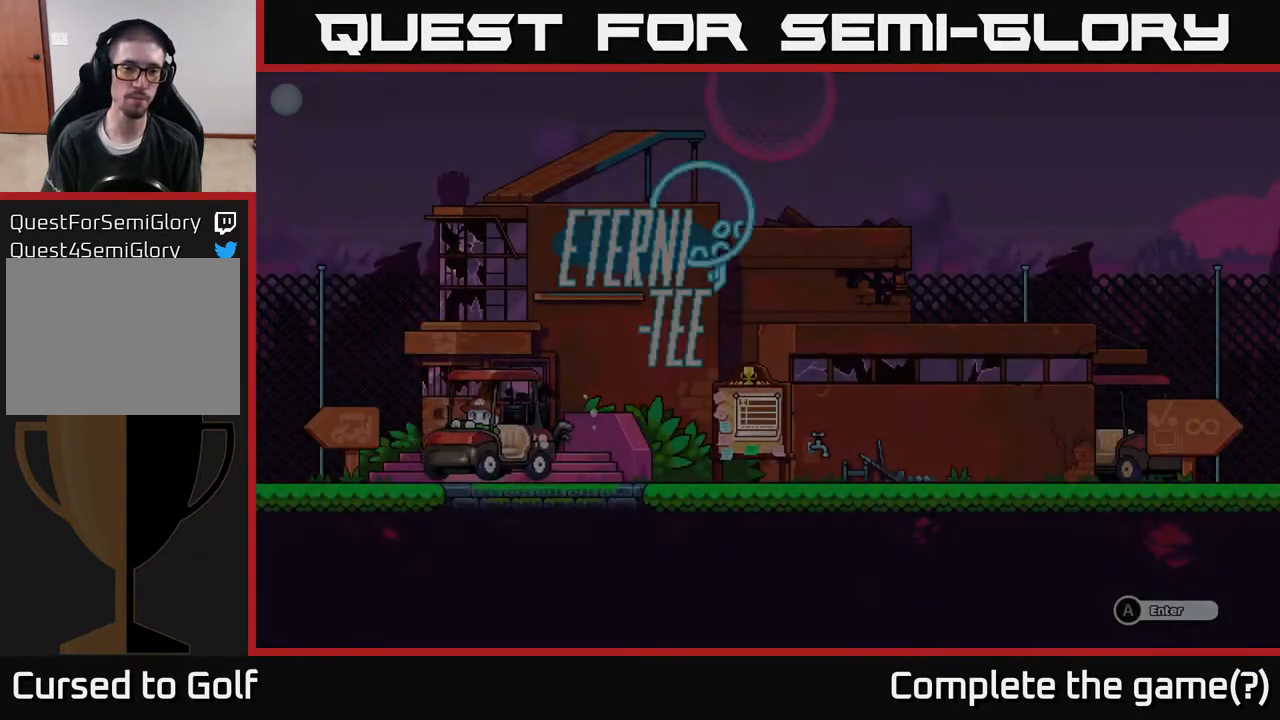
{"buttons": [], "left_stick": "left", "right_stick": "center", "events": []}
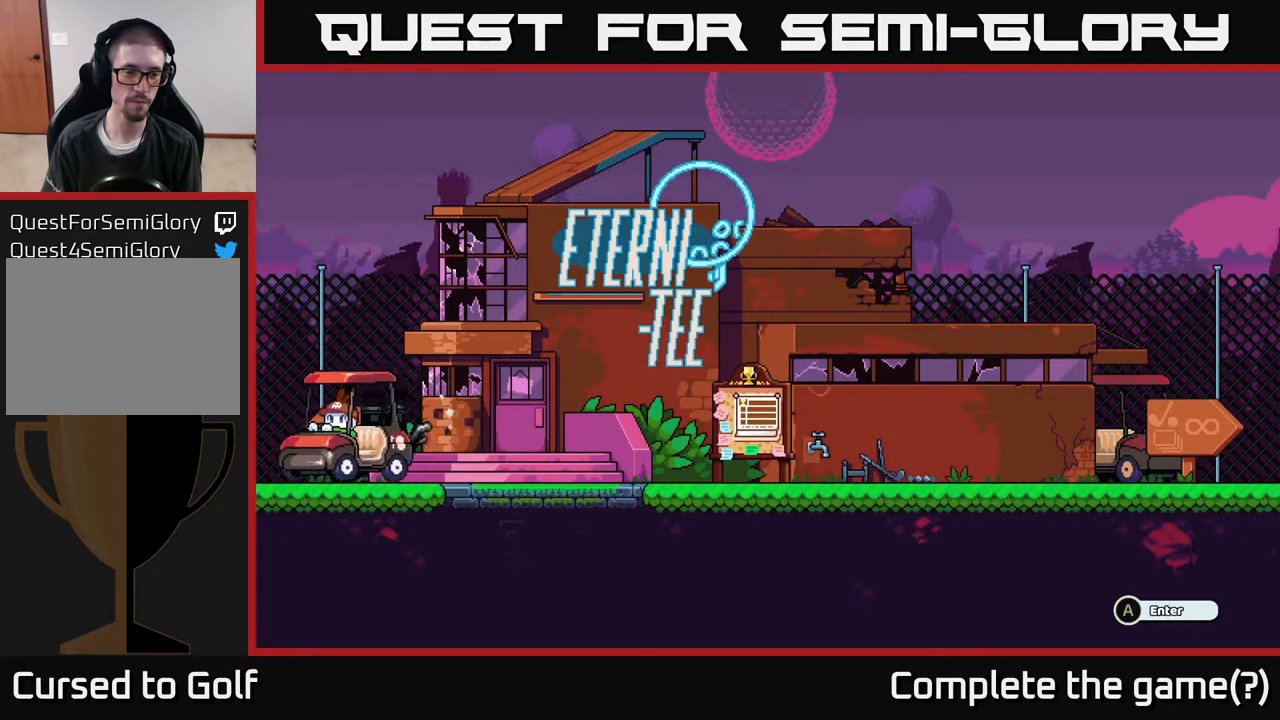
{"buttons": [], "left_stick": "left", "right_stick": "center", "events": []}
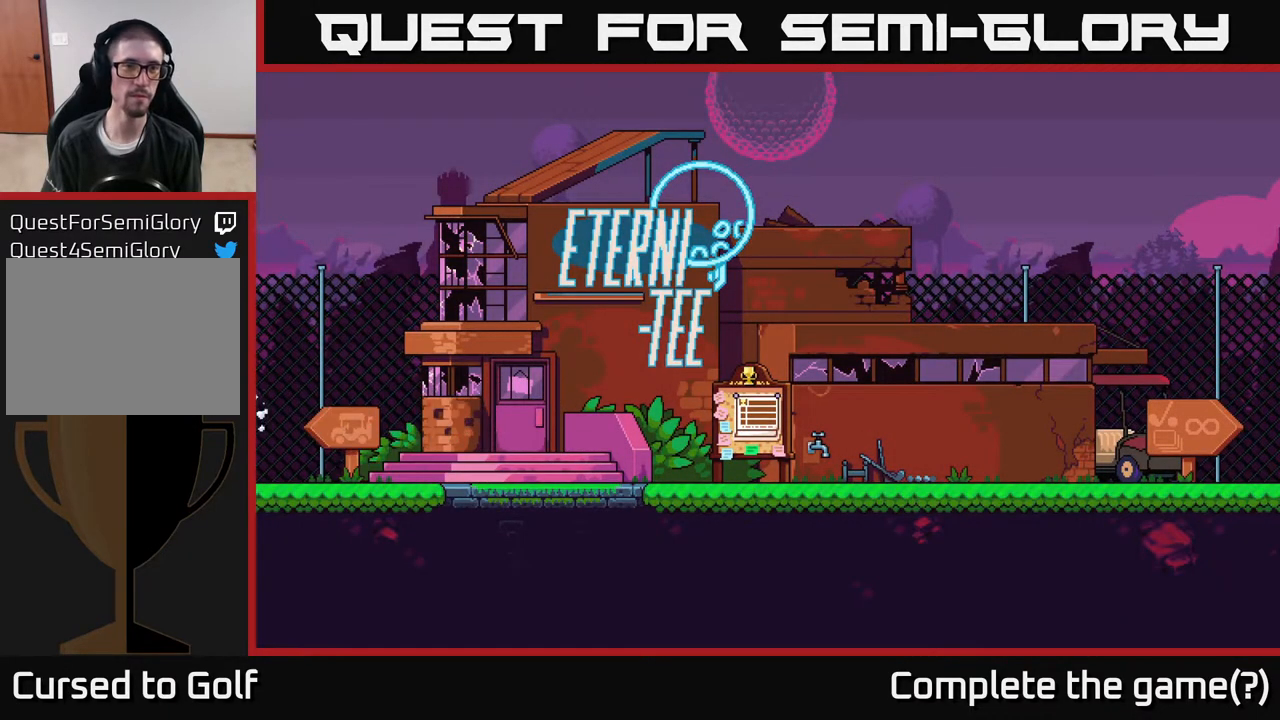
{"buttons": [], "left_stick": "left", "right_stick": "center", "events": []}
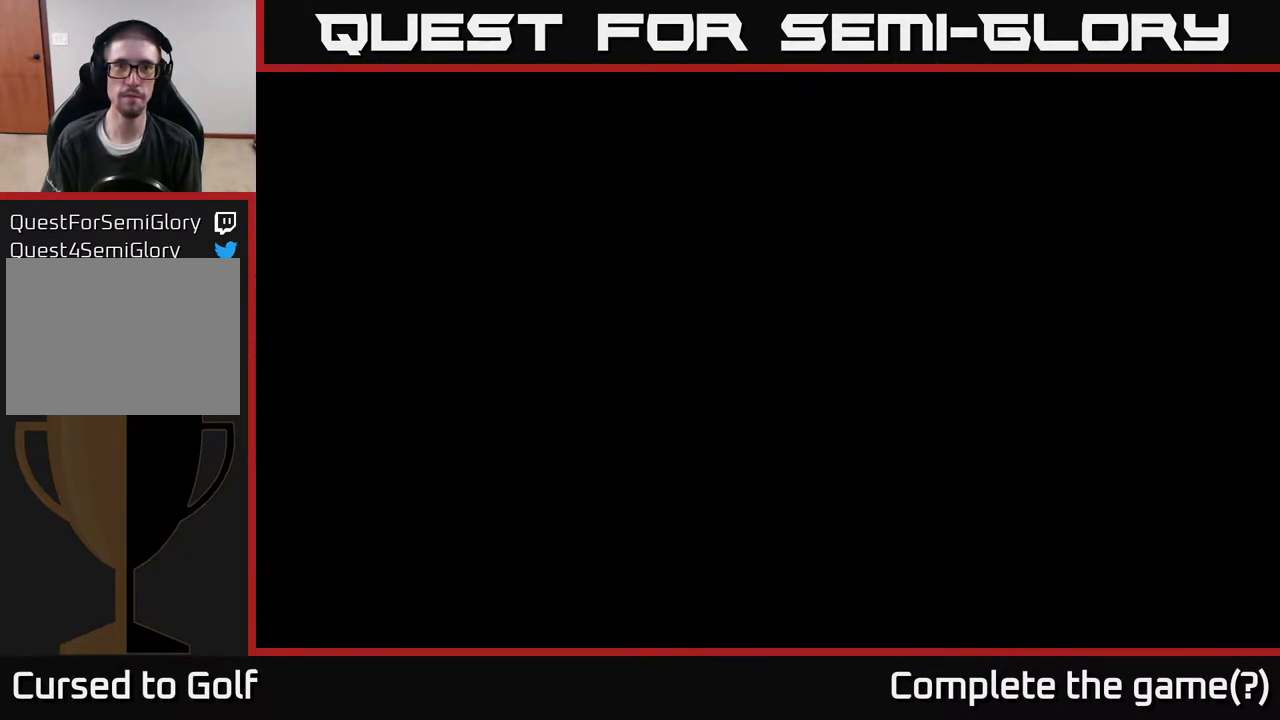
{"buttons": [], "left_stick": "center", "right_stick": "center", "events": [[333, "left_stick", "center"]]}
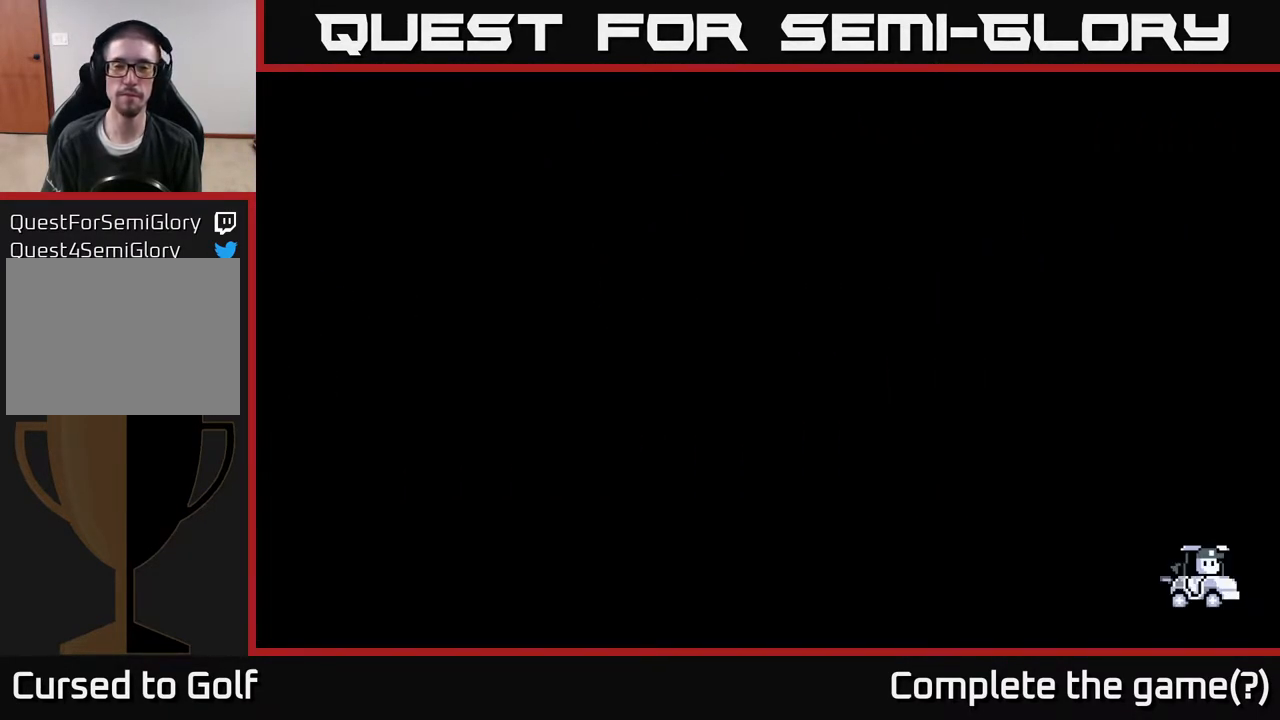
{"buttons": [], "left_stick": "center", "right_stick": "center", "events": []}
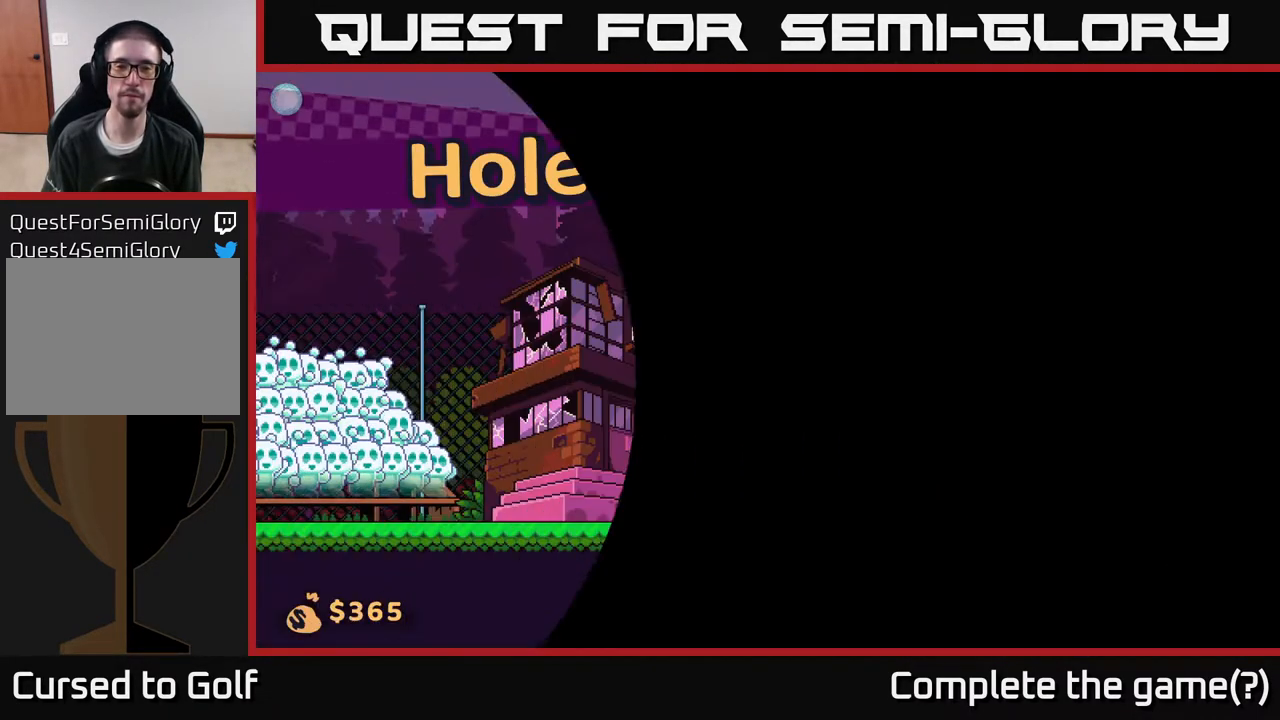
{"buttons": [], "left_stick": "center", "right_stick": "center", "events": []}
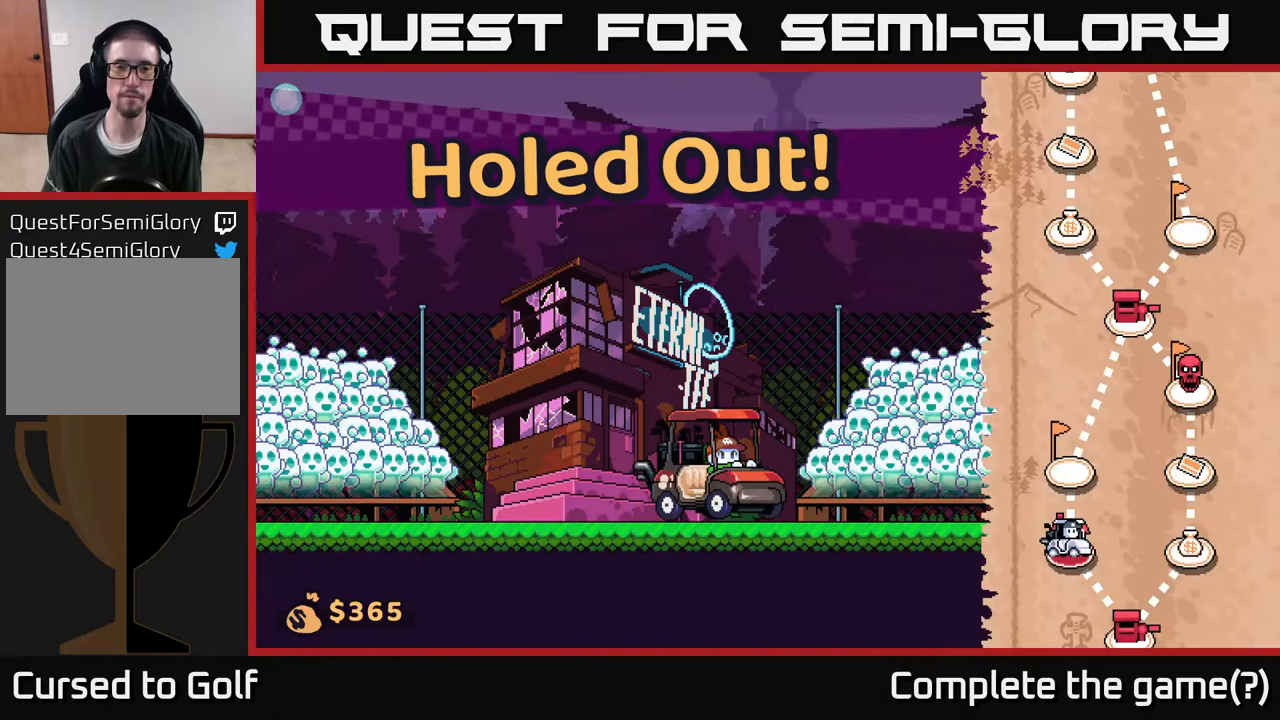
{"buttons": [], "left_stick": "right", "right_stick": "center", "events": [[217, "left_stick", "right"]]}
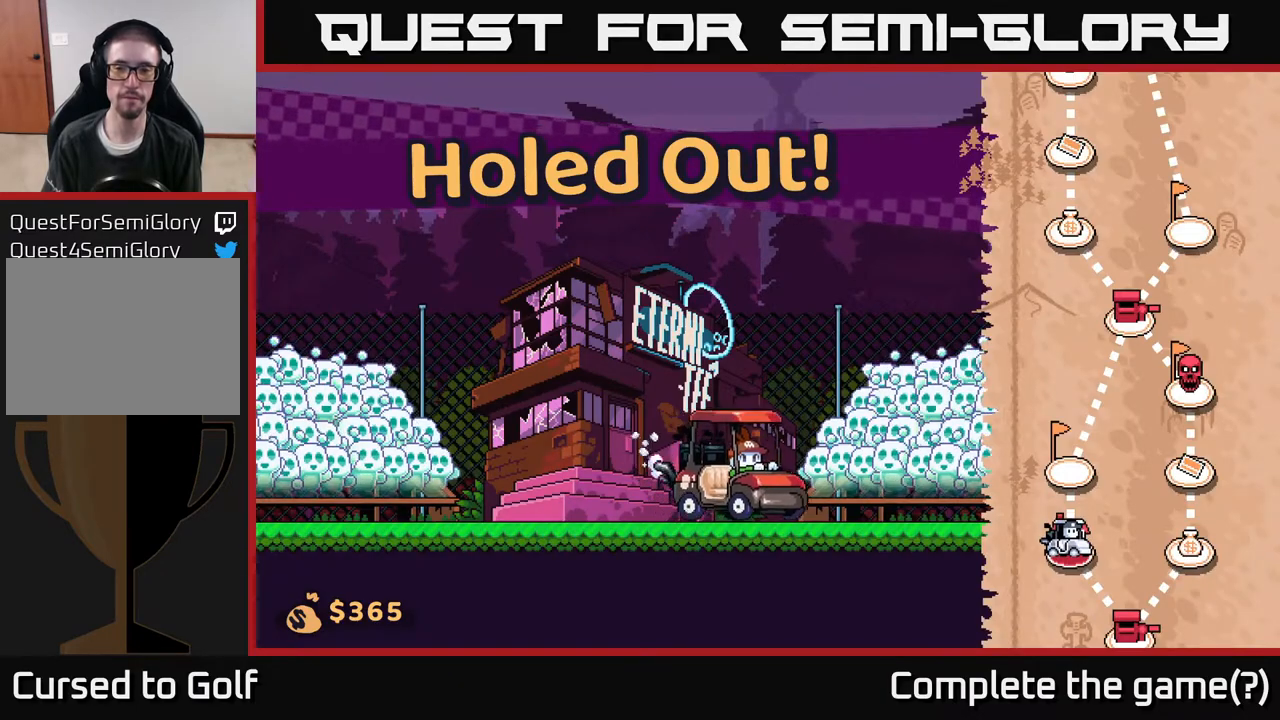
{"buttons": [], "left_stick": "left", "right_stick": "center", "events": [[183, "left_stick", "left"]]}
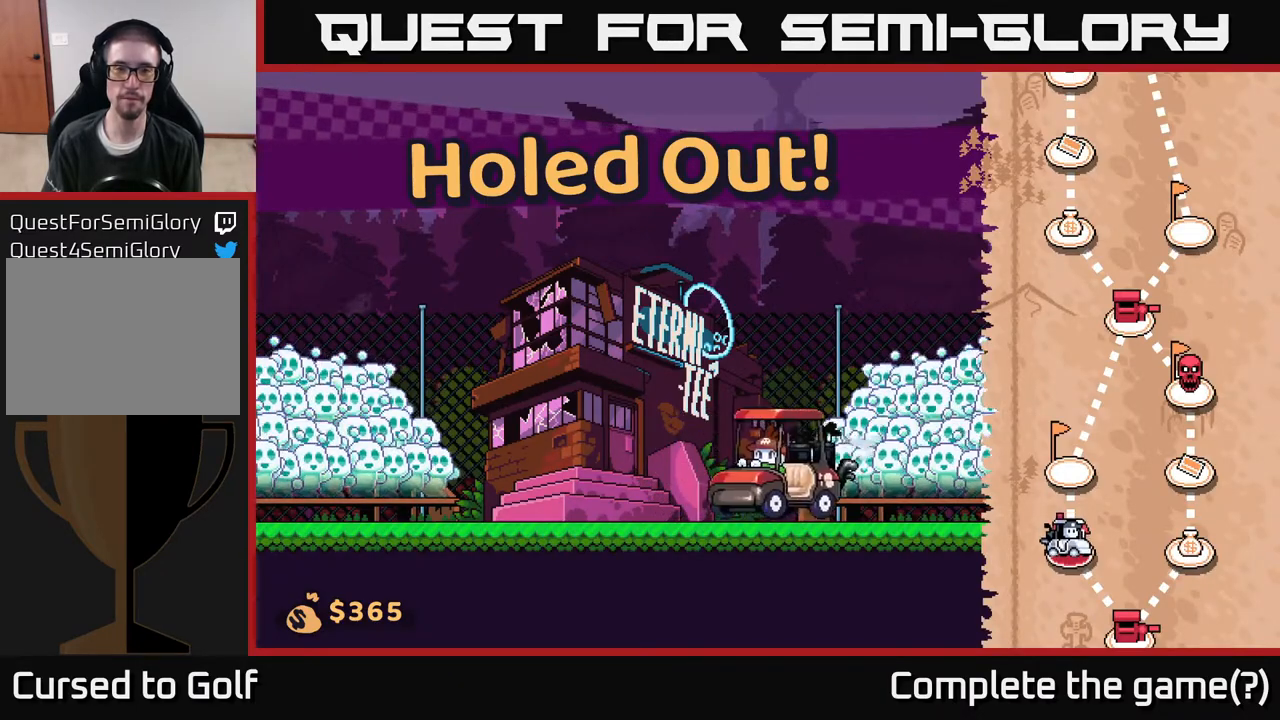
{"buttons": [], "left_stick": "right", "right_stick": "center", "events": [[433, "left_stick", "right"]]}
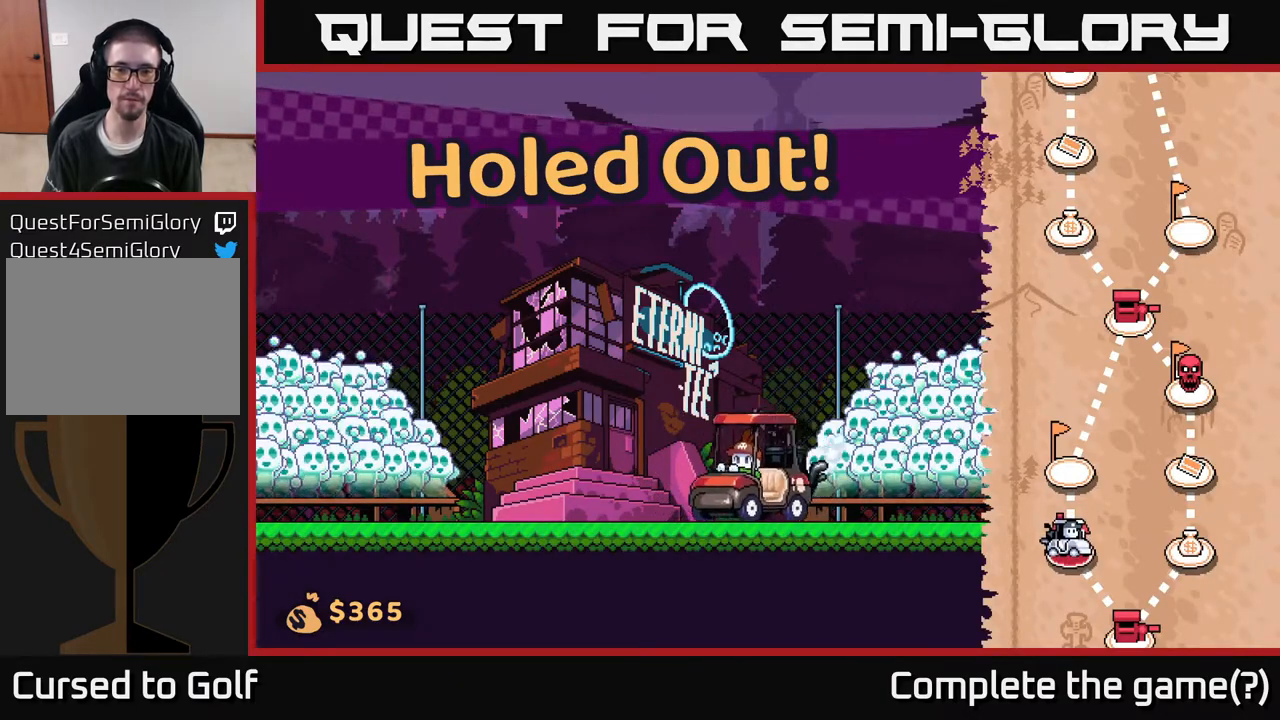
{"buttons": [], "left_stick": "right", "right_stick": "center", "events": []}
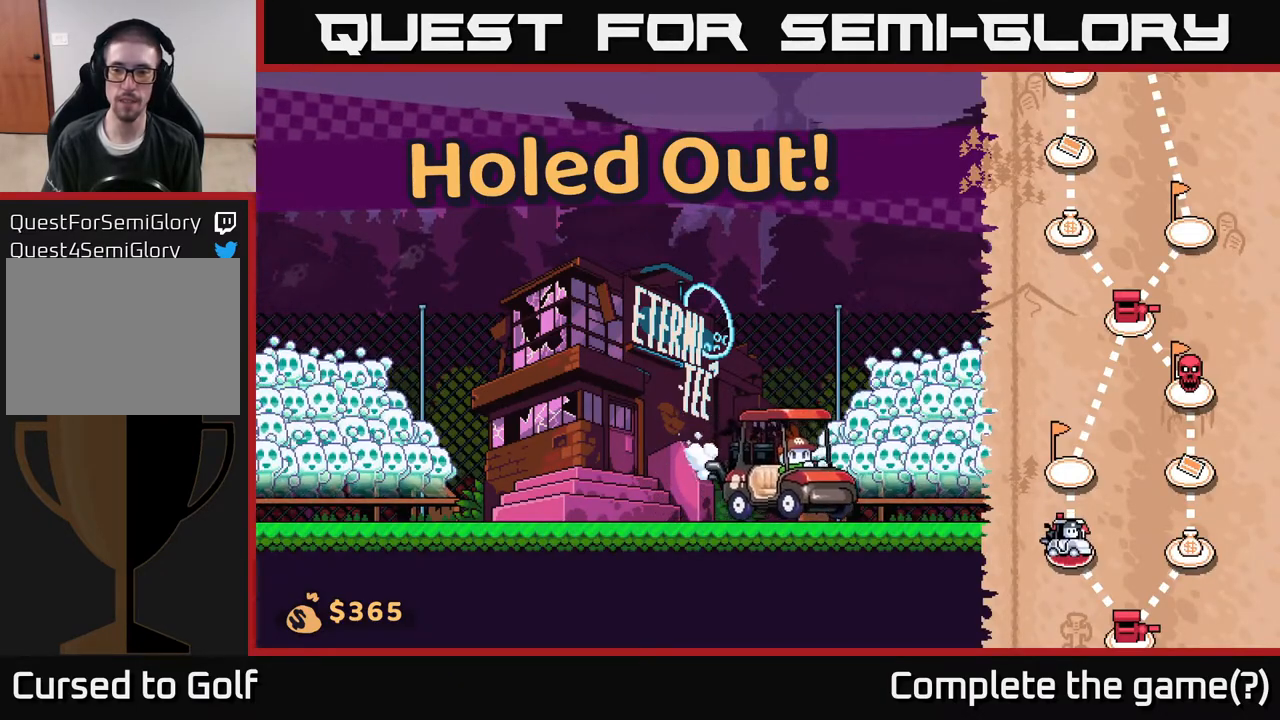
{"buttons": [], "left_stick": "right", "right_stick": "center", "events": []}
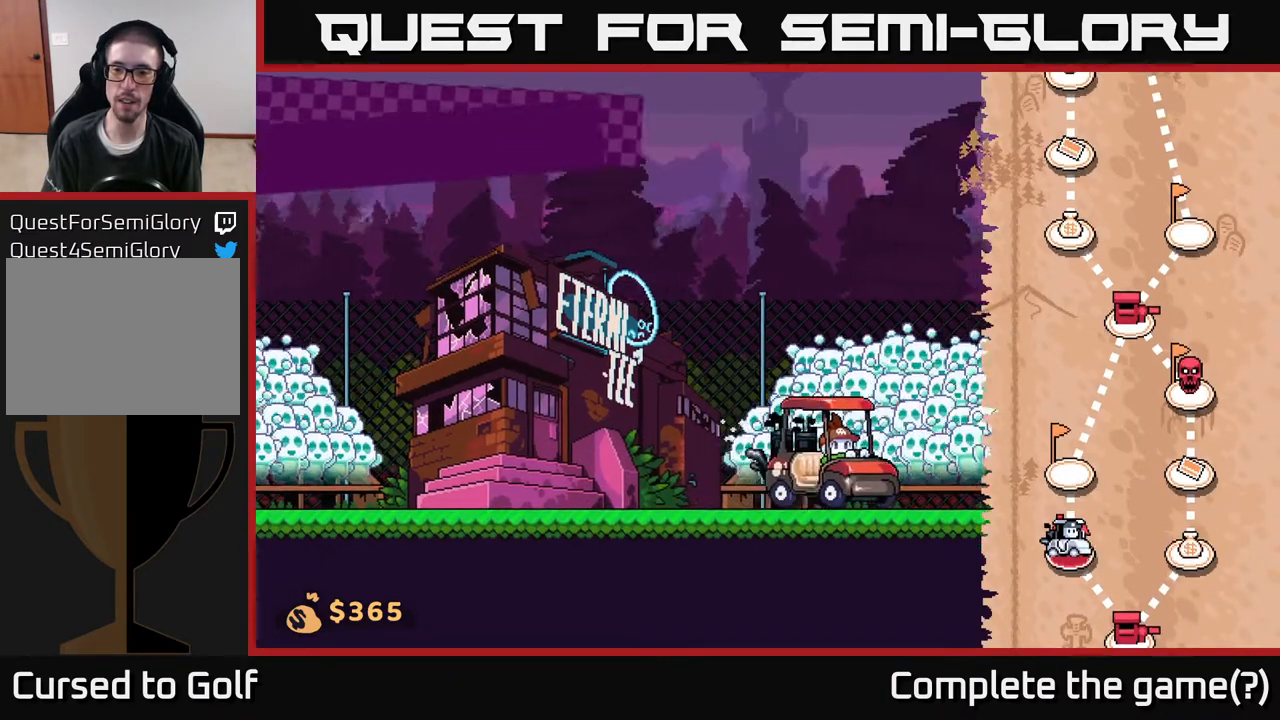
{"buttons": [], "left_stick": "right", "right_stick": "center", "events": []}
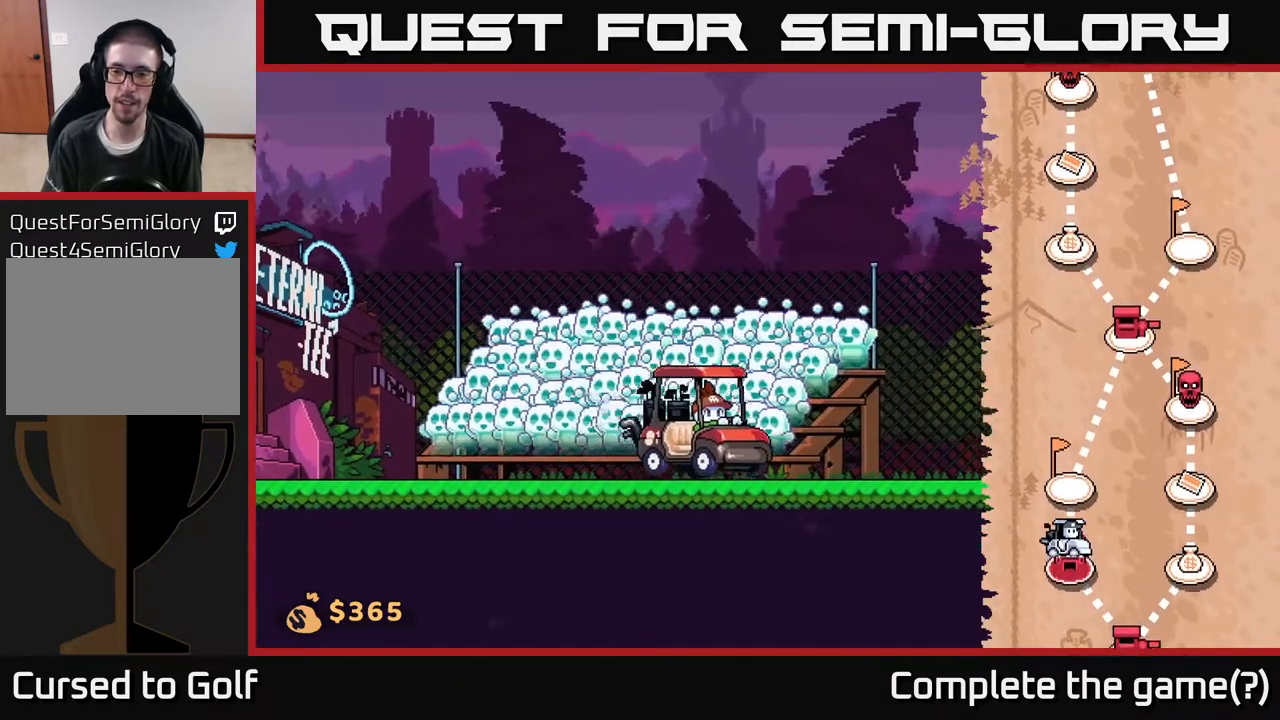
{"buttons": [], "left_stick": "right", "right_stick": "center", "events": []}
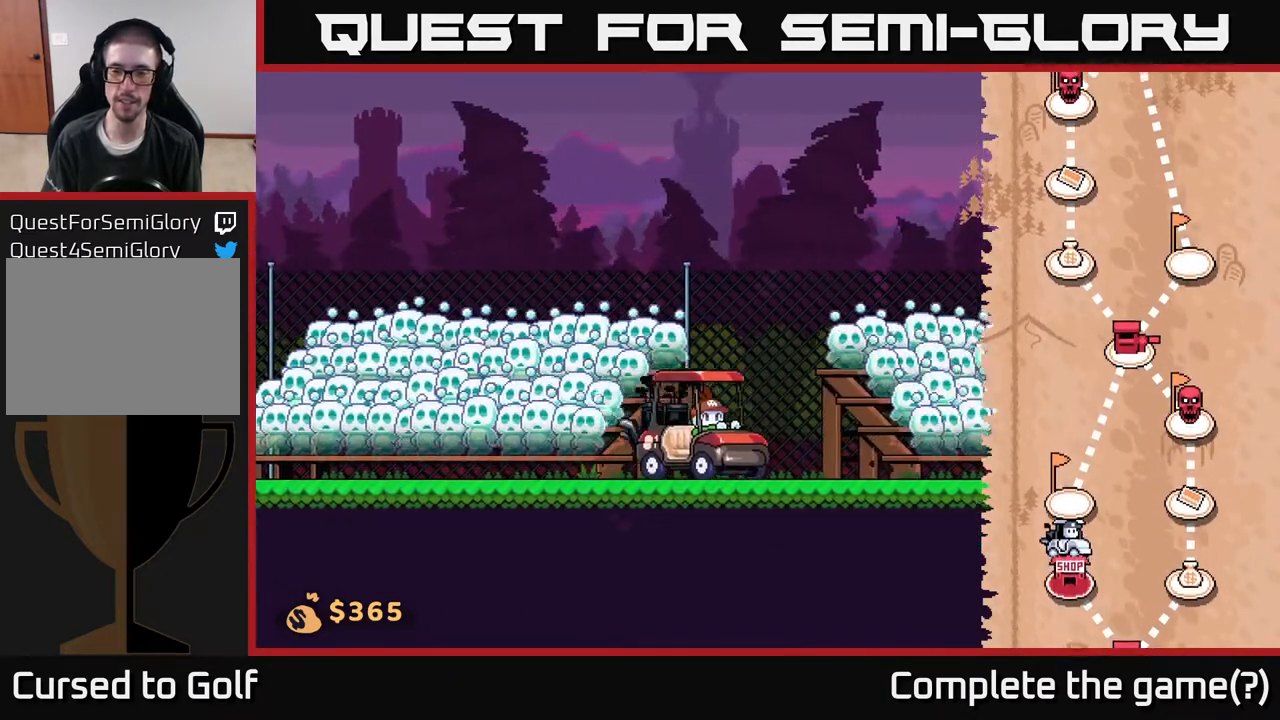
{"buttons": [], "left_stick": "right", "right_stick": "center", "events": []}
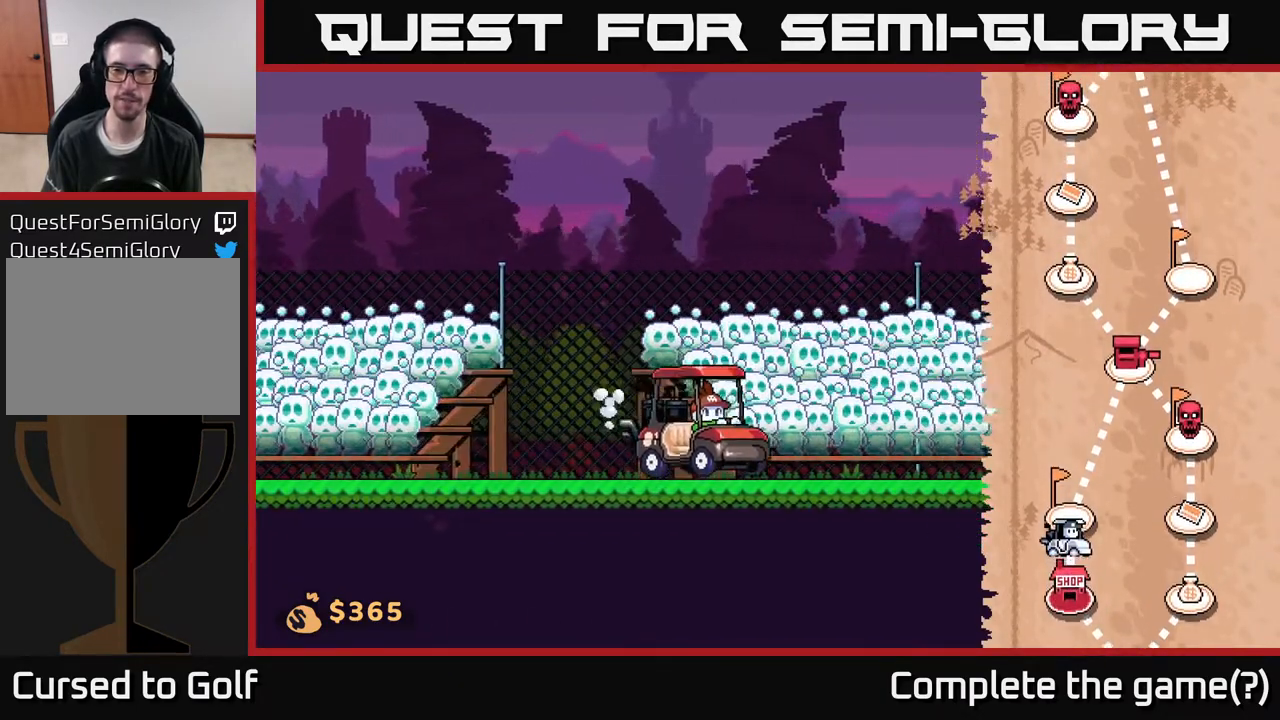
{"buttons": [], "left_stick": "right", "right_stick": "center", "events": []}
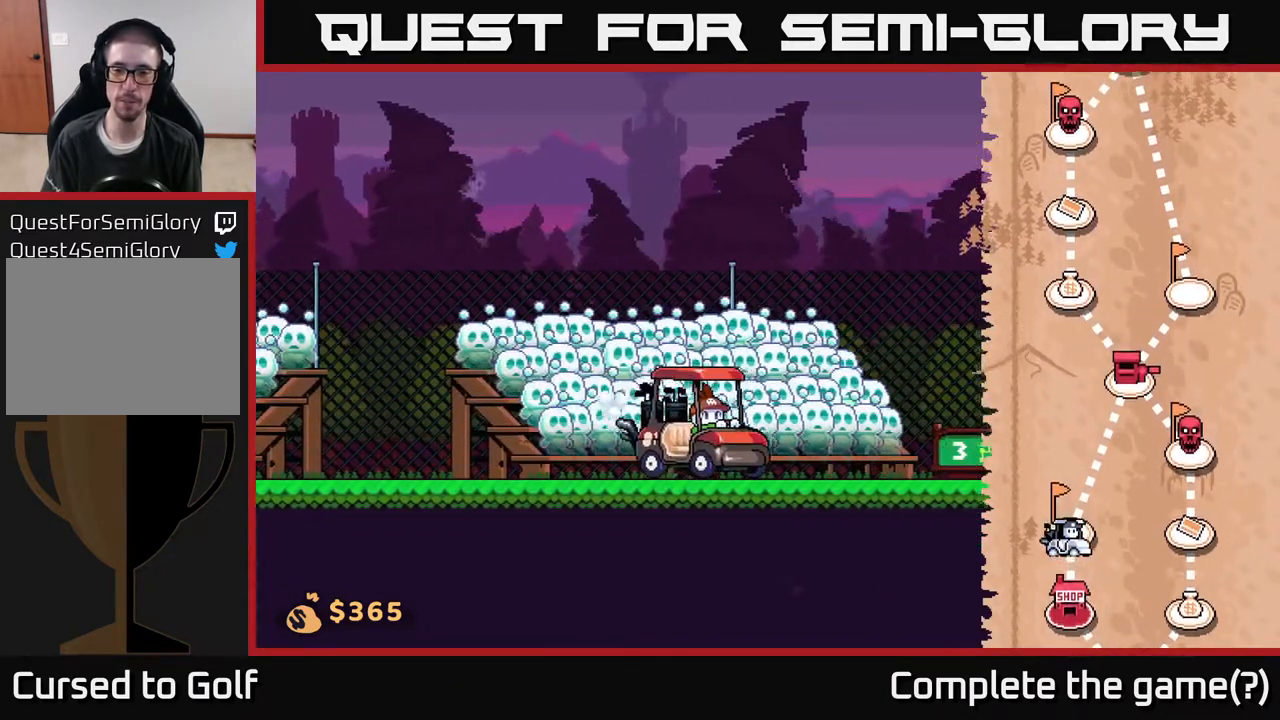
{"buttons": [], "left_stick": "right", "right_stick": "center", "events": []}
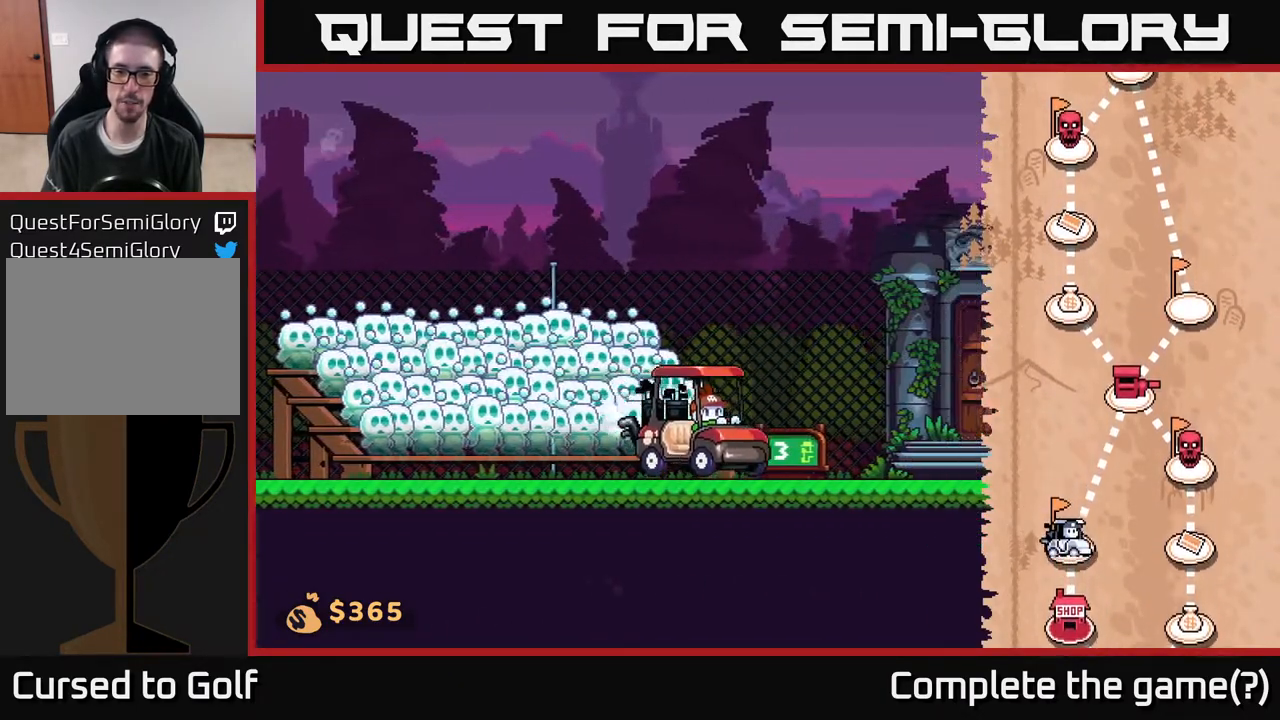
{"buttons": [], "left_stick": "right", "right_stick": "center", "events": []}
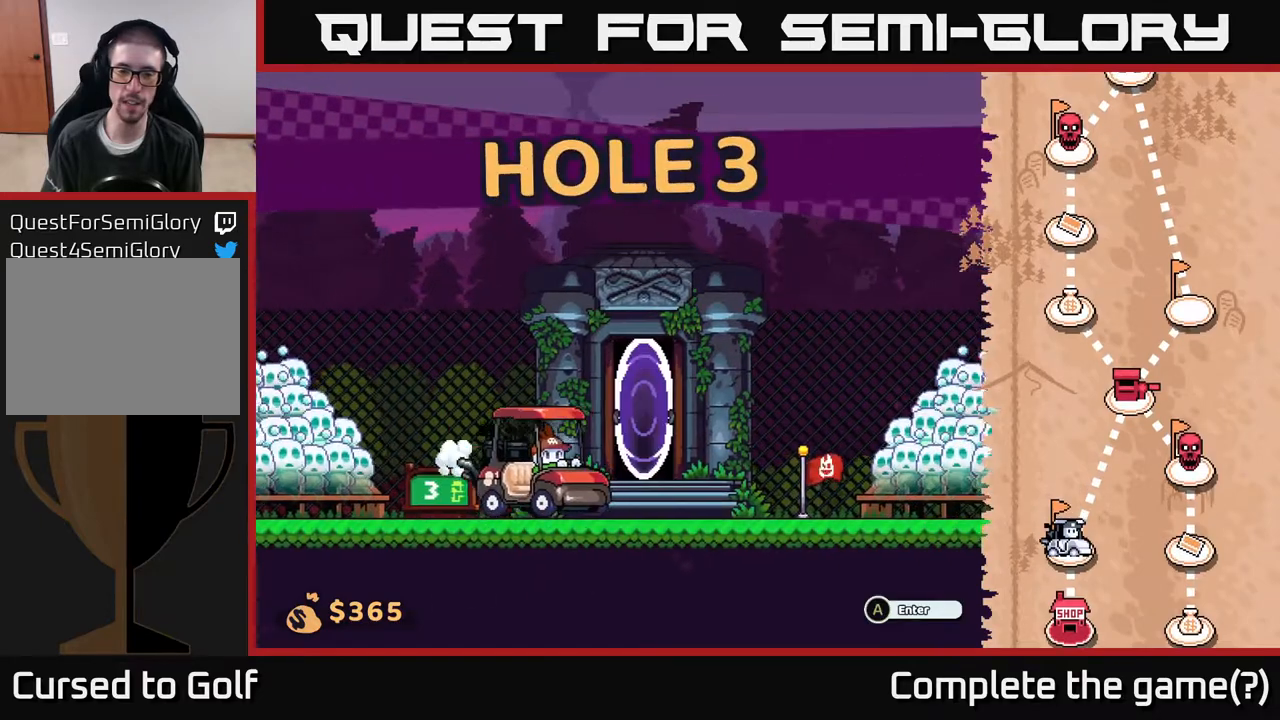
{"buttons": [], "left_stick": "center", "right_stick": "center", "events": [[117, "left_stick", "center"], [333, "A", "down"], [433, "A", "up"]]}
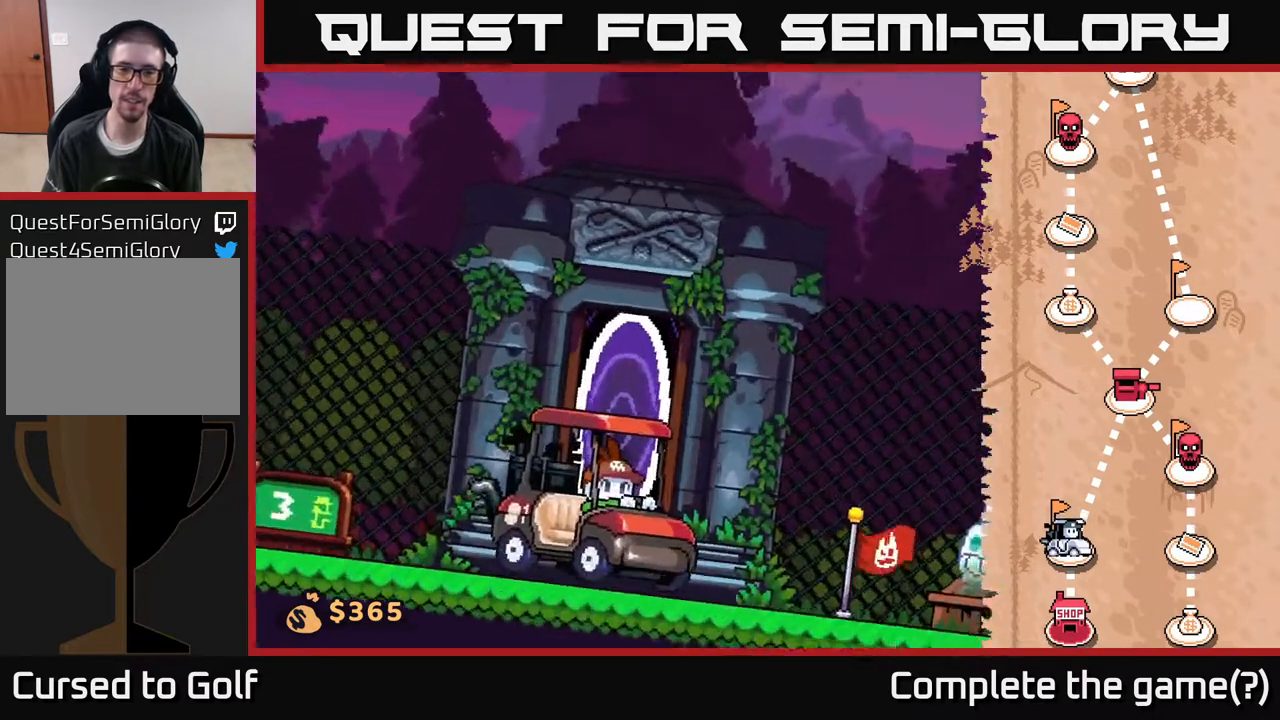
{"buttons": [], "left_stick": "center", "right_stick": "center", "events": []}
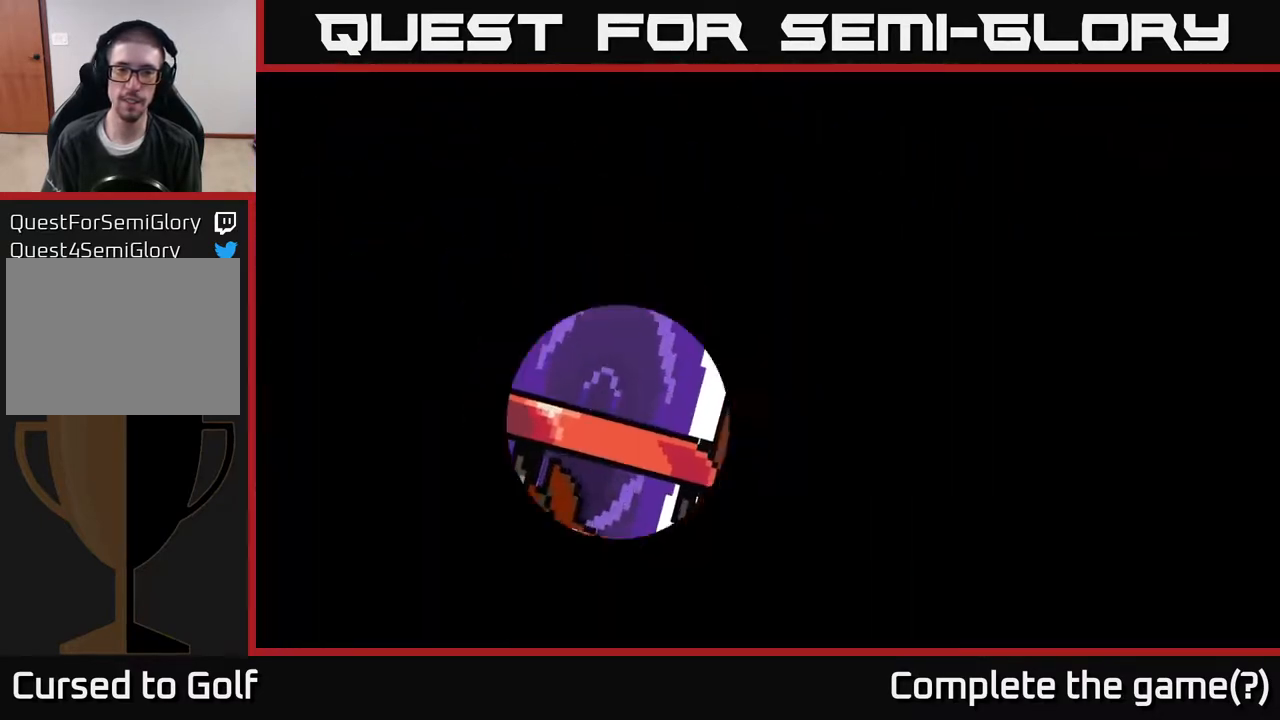
{"buttons": [], "left_stick": "center", "right_stick": "center", "events": []}
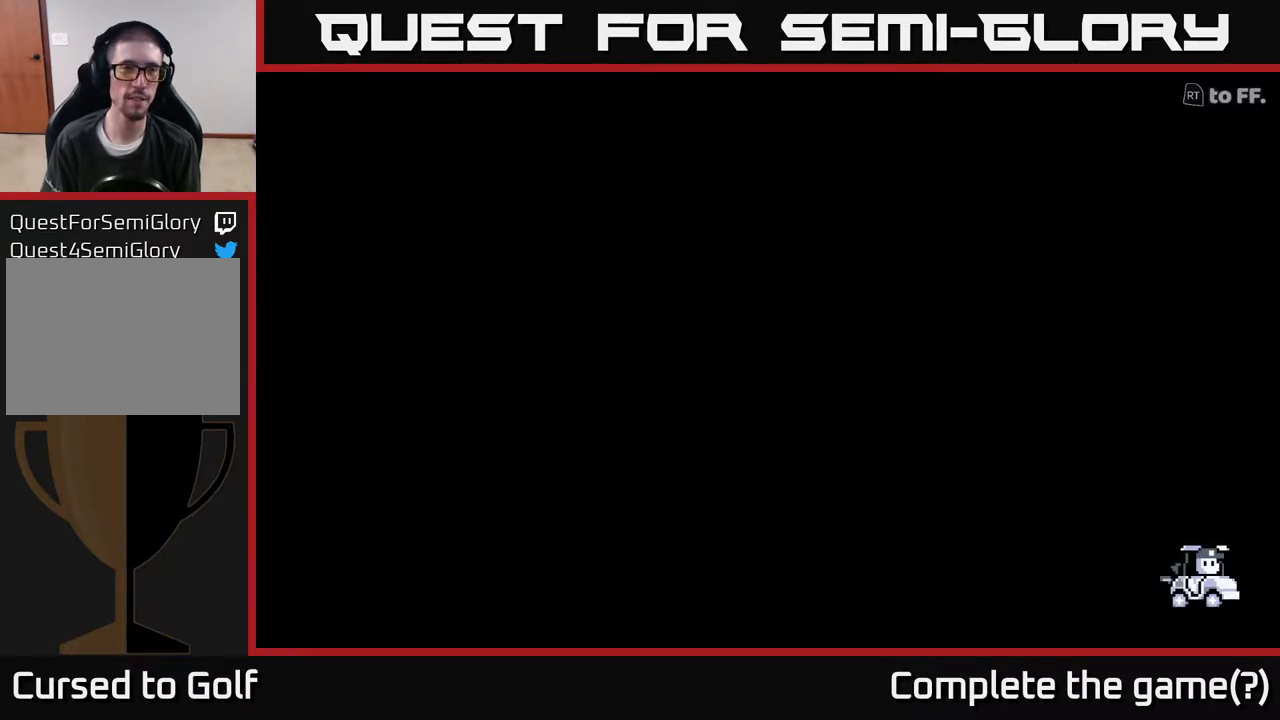
{"buttons": [], "left_stick": "center", "right_stick": "center", "events": []}
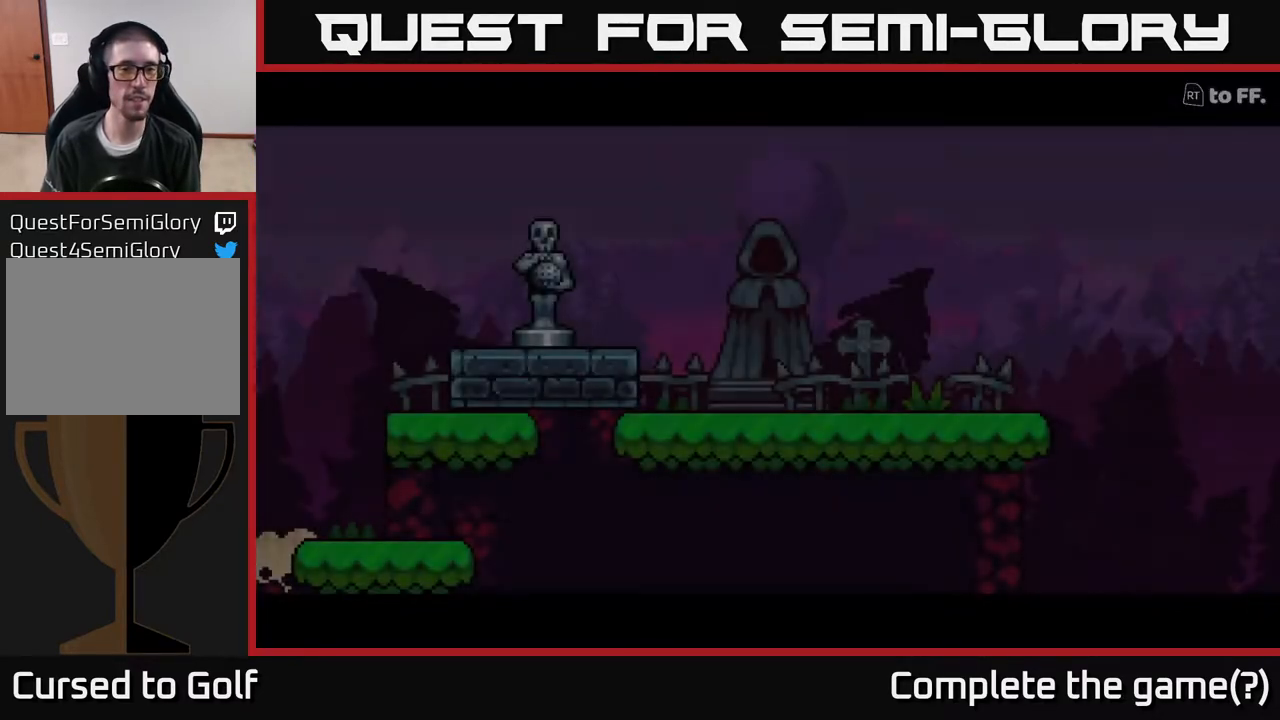
{"buttons": [], "left_stick": "center", "right_stick": "center", "events": []}
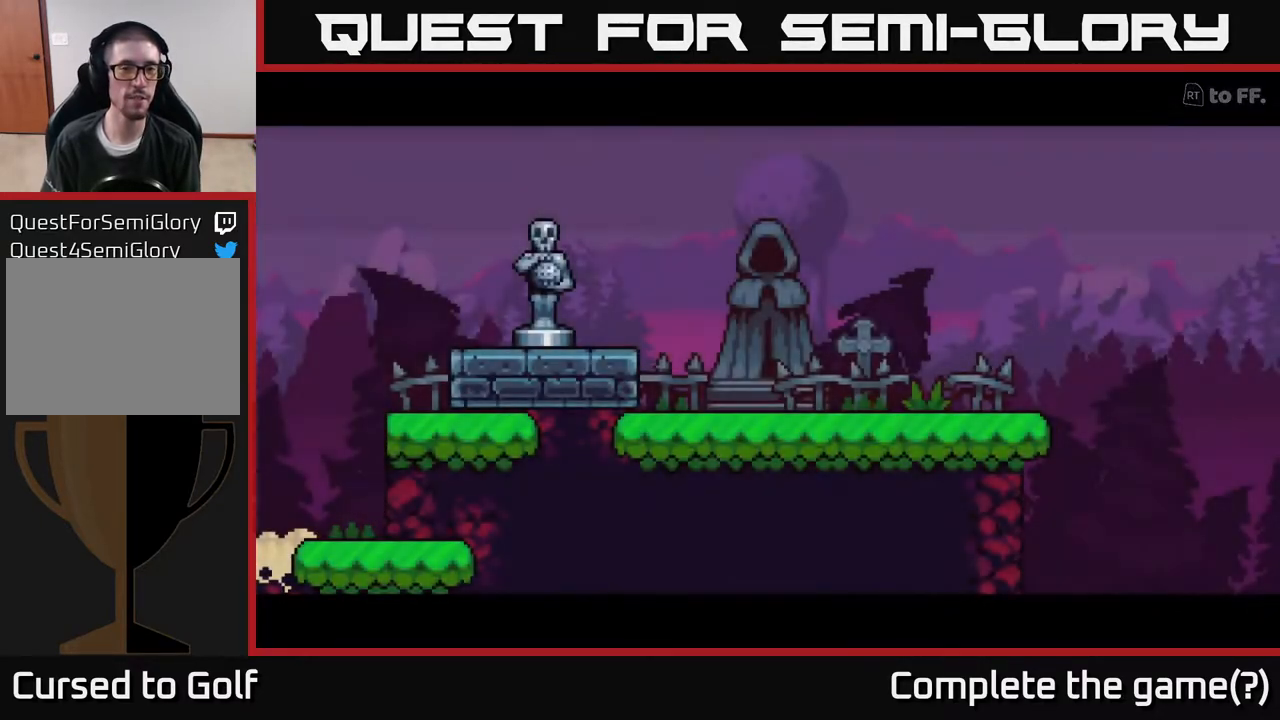
{"buttons": [], "left_stick": "center", "right_stick": "center", "events": []}
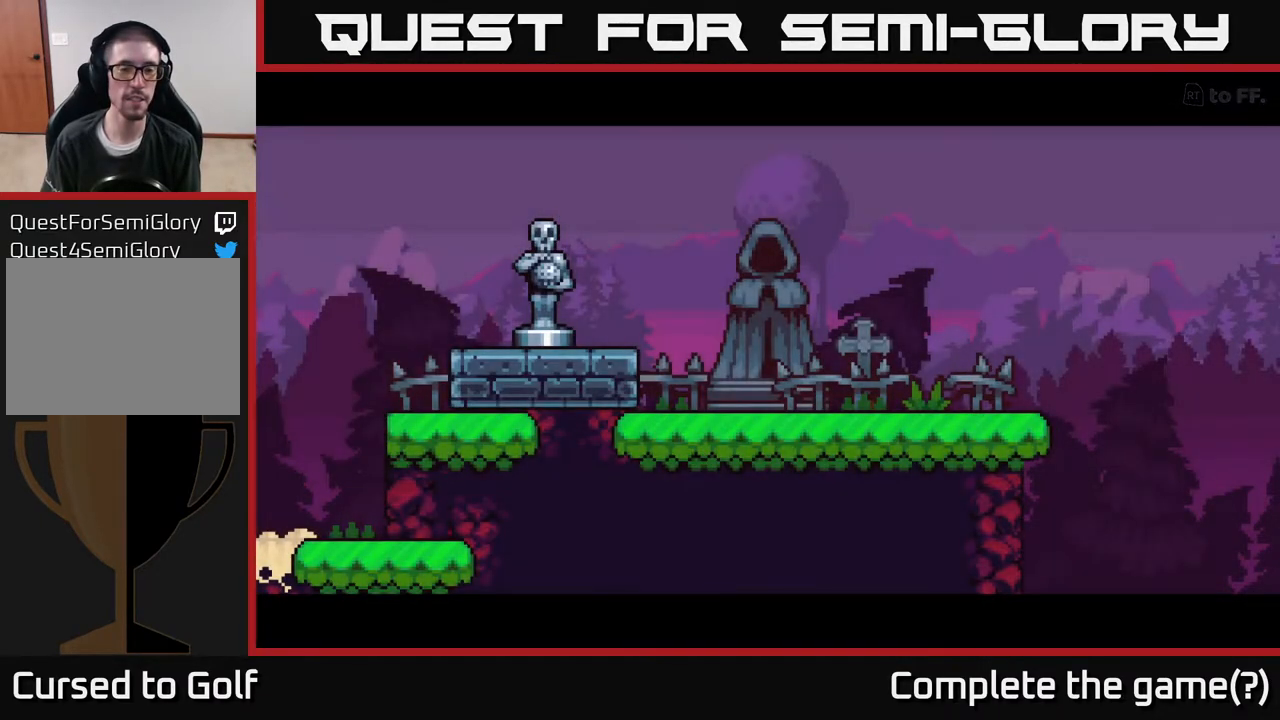
{"buttons": [], "left_stick": "center", "right_stick": "center", "events": []}